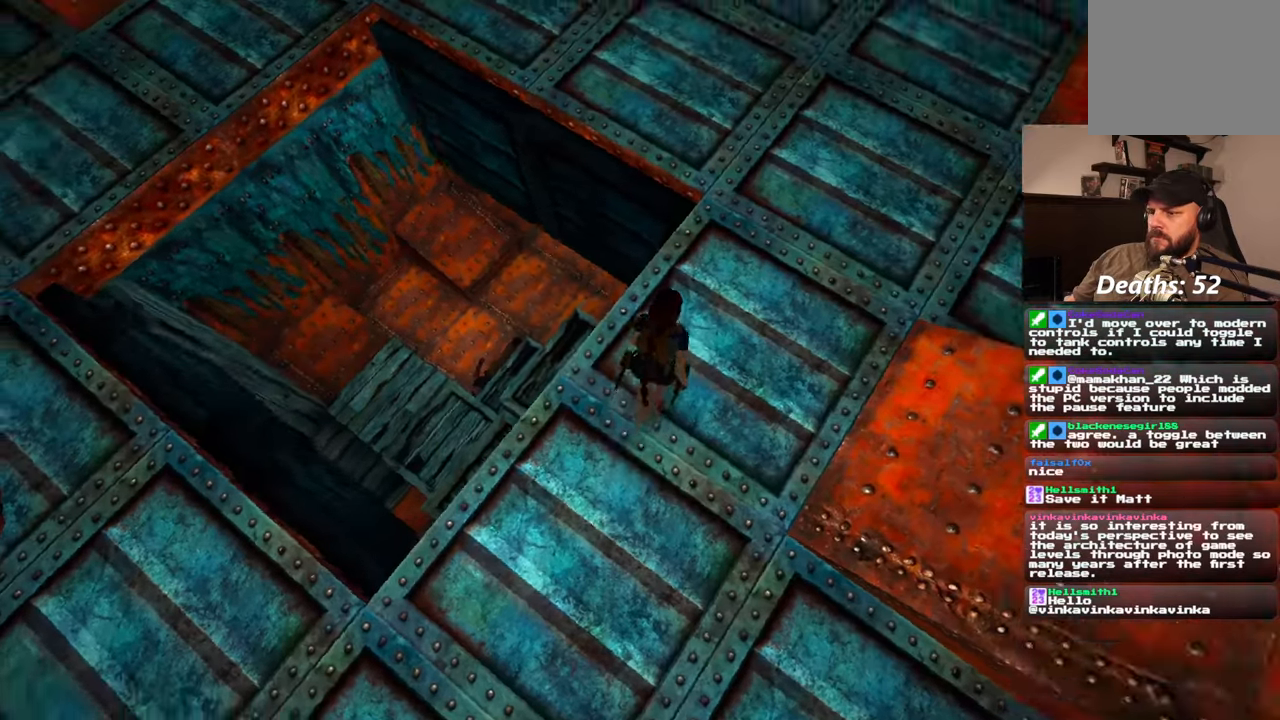
Gameplay with a controller (PlayStation layout); each line is a JSON object with the inputs held at the frame after it. "events" lists button and stick changes between this image and that frame as [ms after this image, input, new state], when the widget could be followed in between. Not read: CROSS L2 L3 R2 R3 right_stick.
{"buttons": [], "left_stick": "right", "events": [[150, "left_stick", "right"]]}
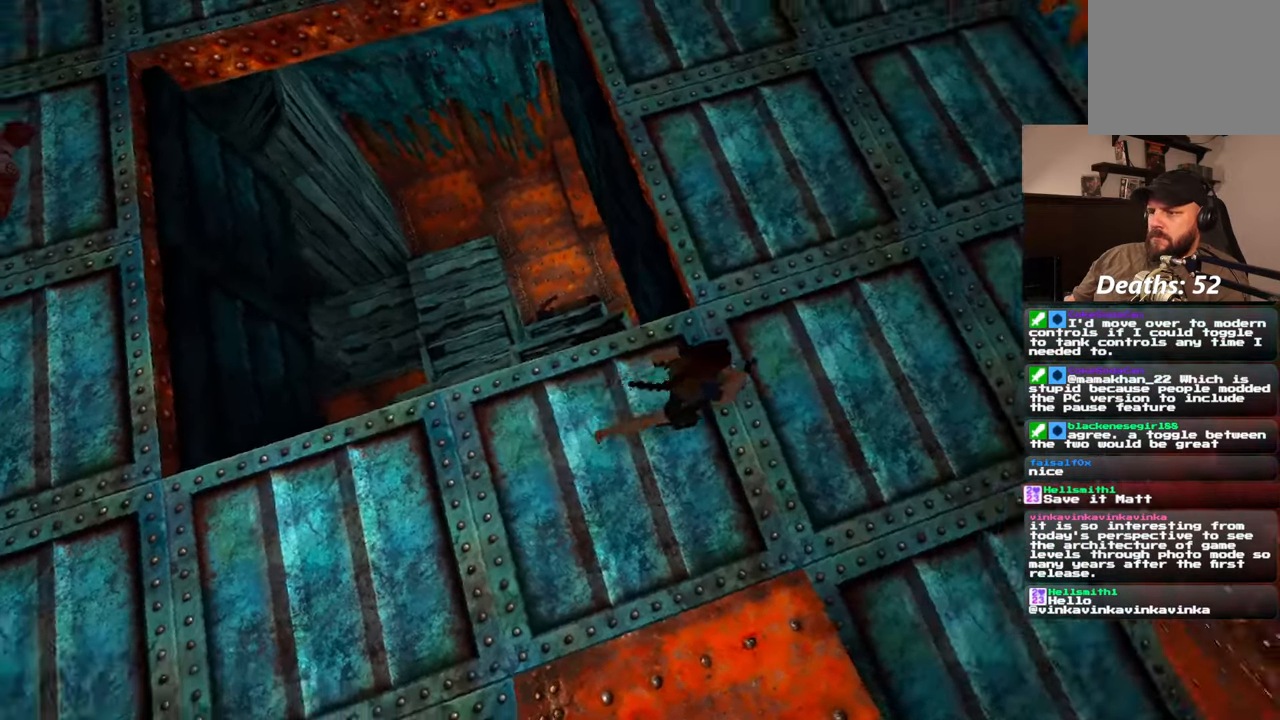
{"buttons": [], "left_stick": "up-right", "events": [[200, "left_stick", "up-right"]]}
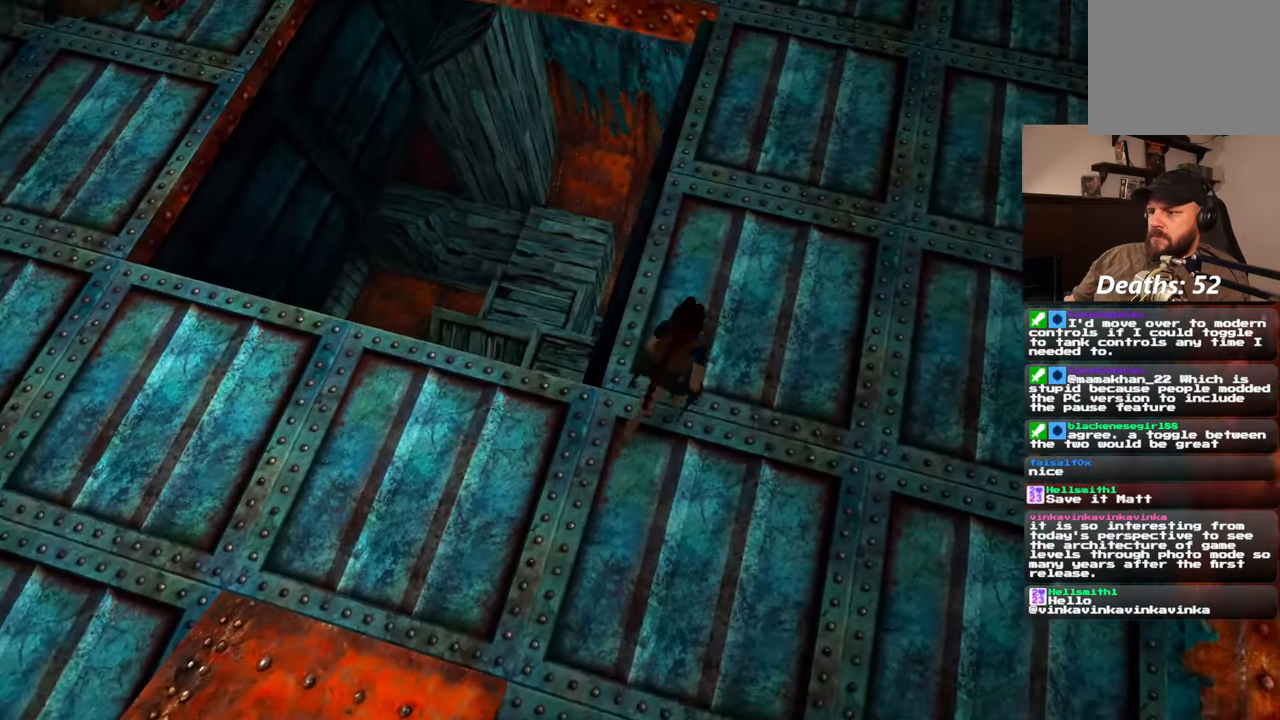
{"buttons": [], "left_stick": "up-left", "events": [[250, "left_stick", "up-left"]]}
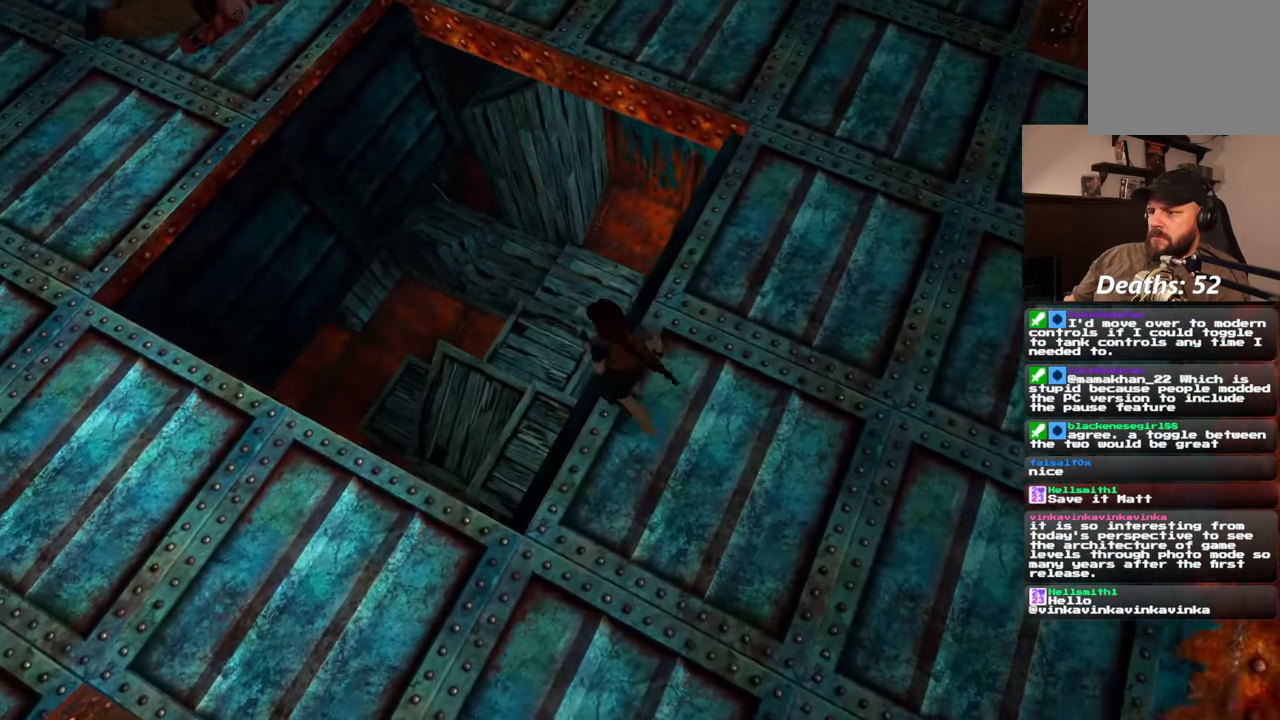
{"buttons": [], "left_stick": "center", "events": [[467, "left_stick", "center"]]}
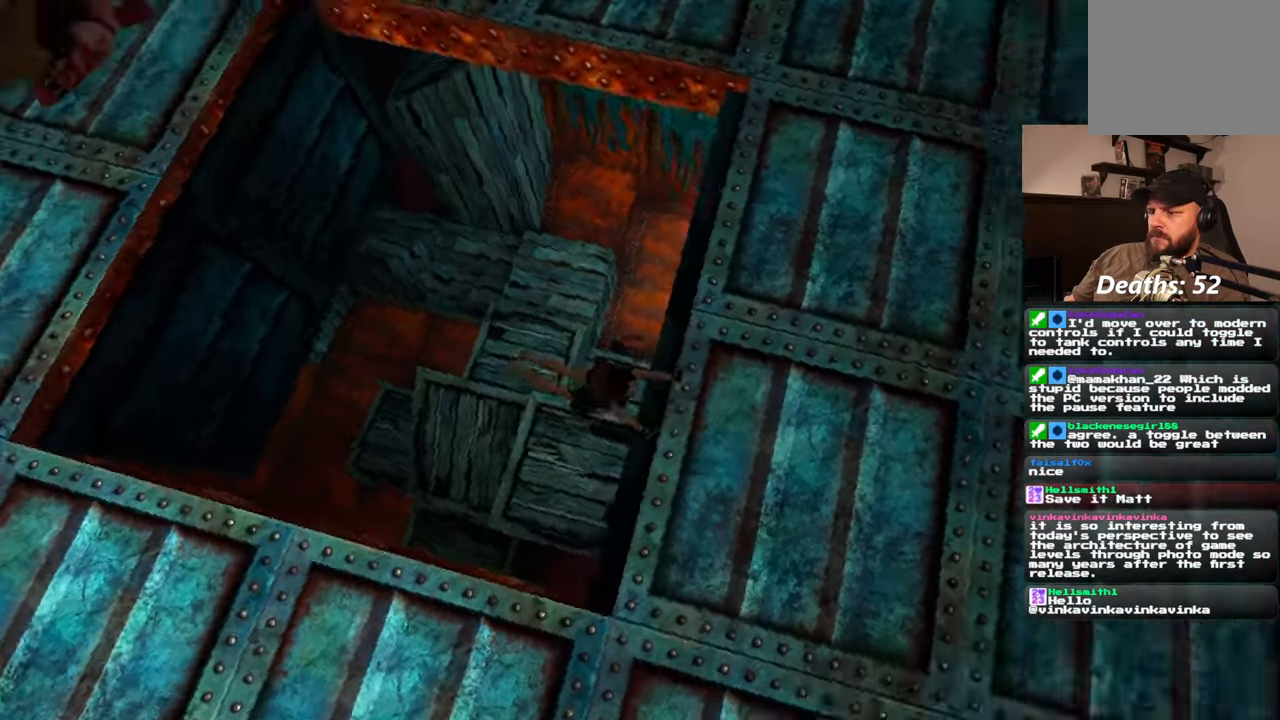
{"buttons": [], "left_stick": "center", "events": [[283, "CIRCLE", "down"], [417, "CIRCLE", "up"]]}
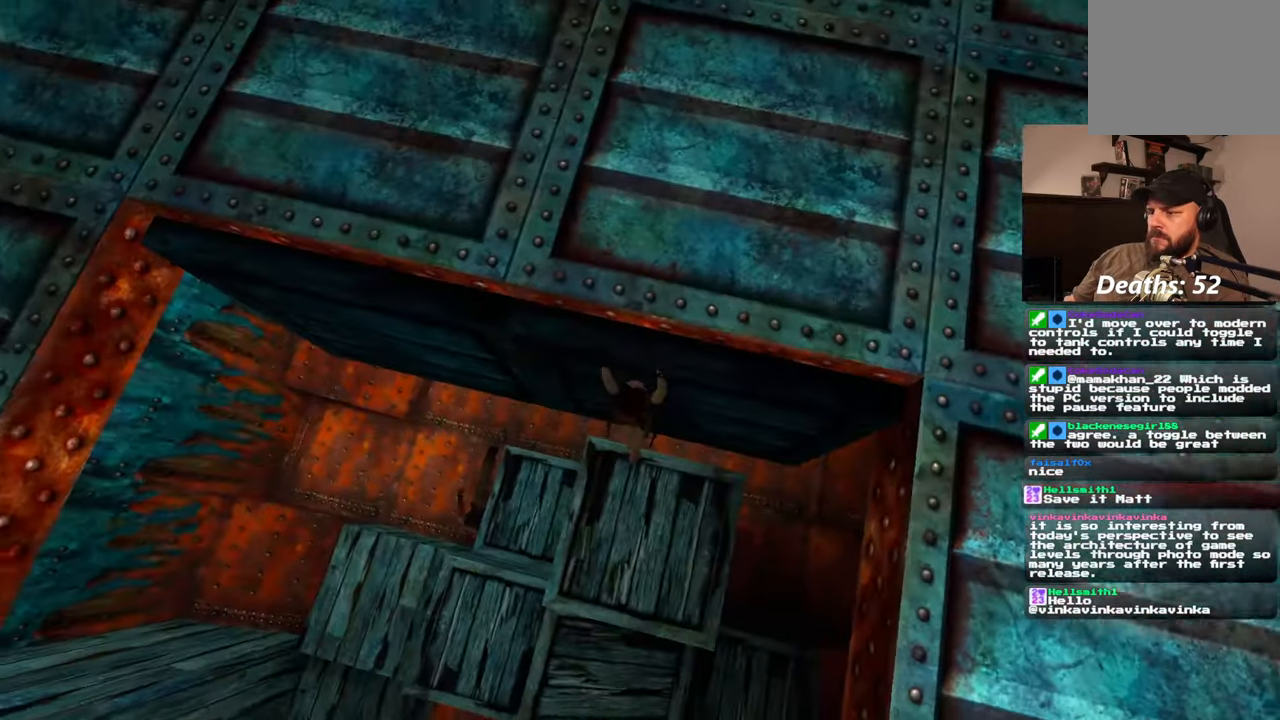
{"buttons": [], "left_stick": "center", "events": []}
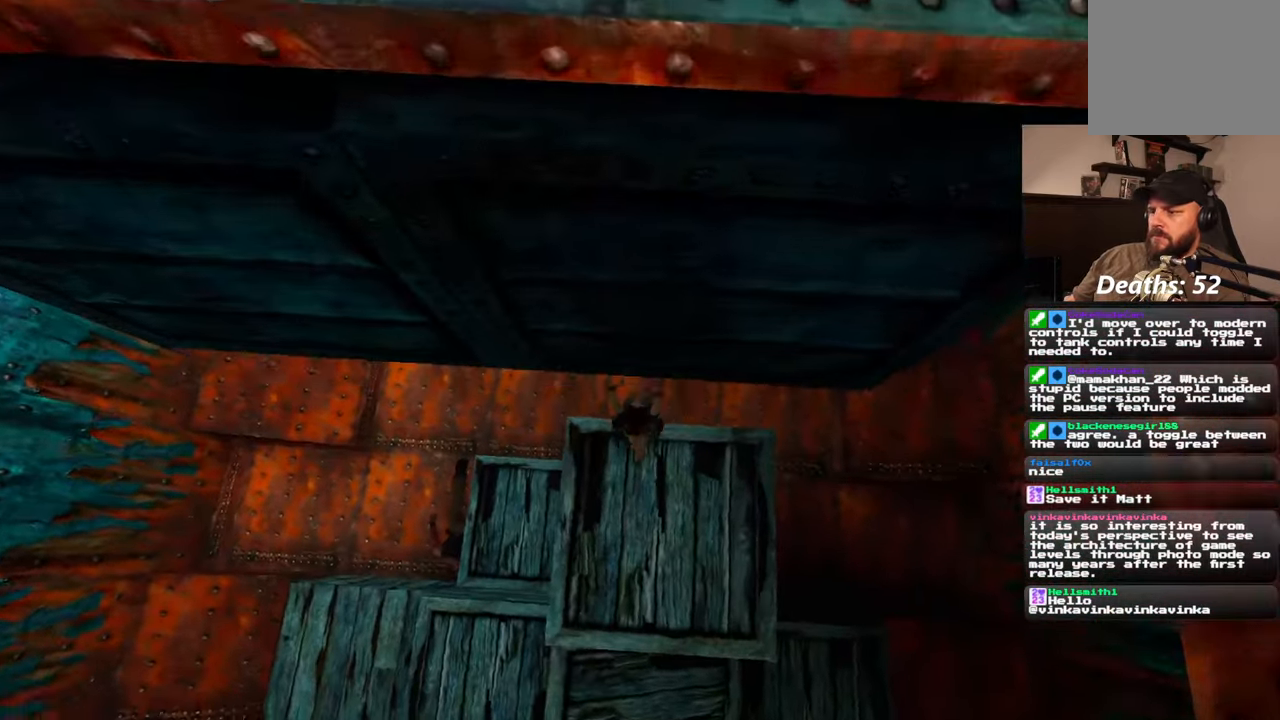
{"buttons": [], "left_stick": "down-left", "events": [[367, "left_stick", "down-left"]]}
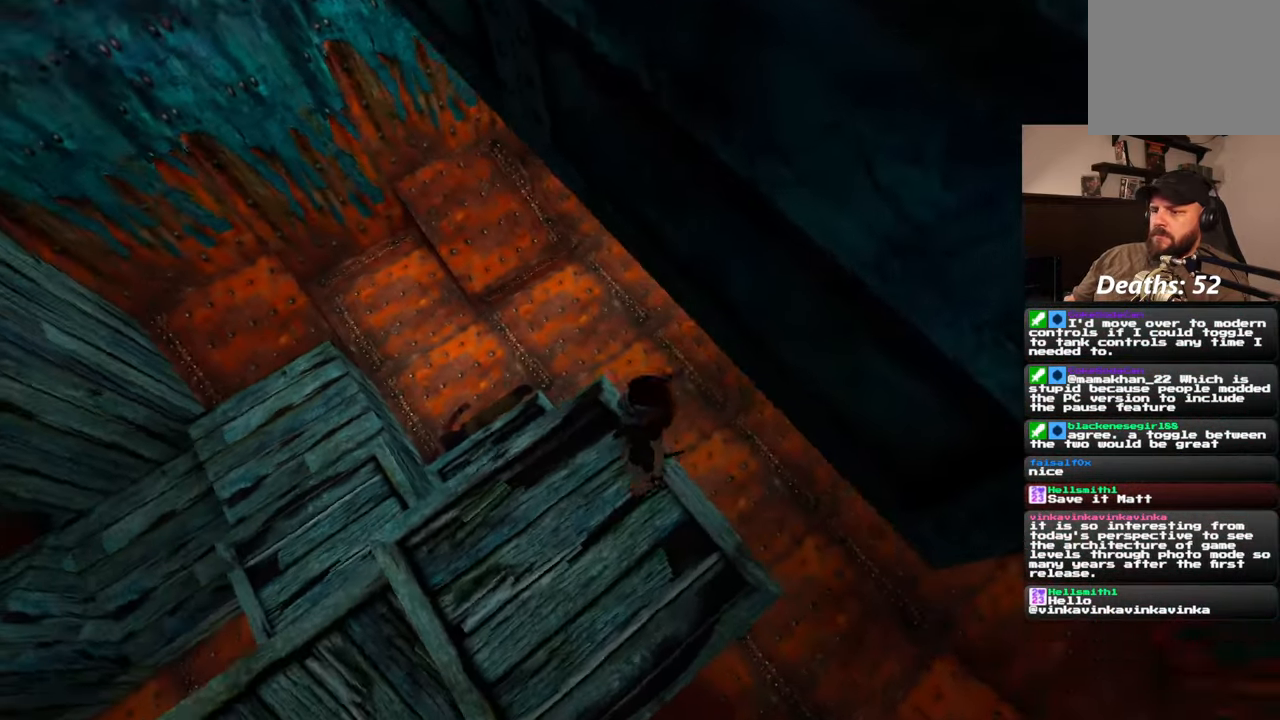
{"buttons": [], "left_stick": "center", "events": [[167, "left_stick", "center"]]}
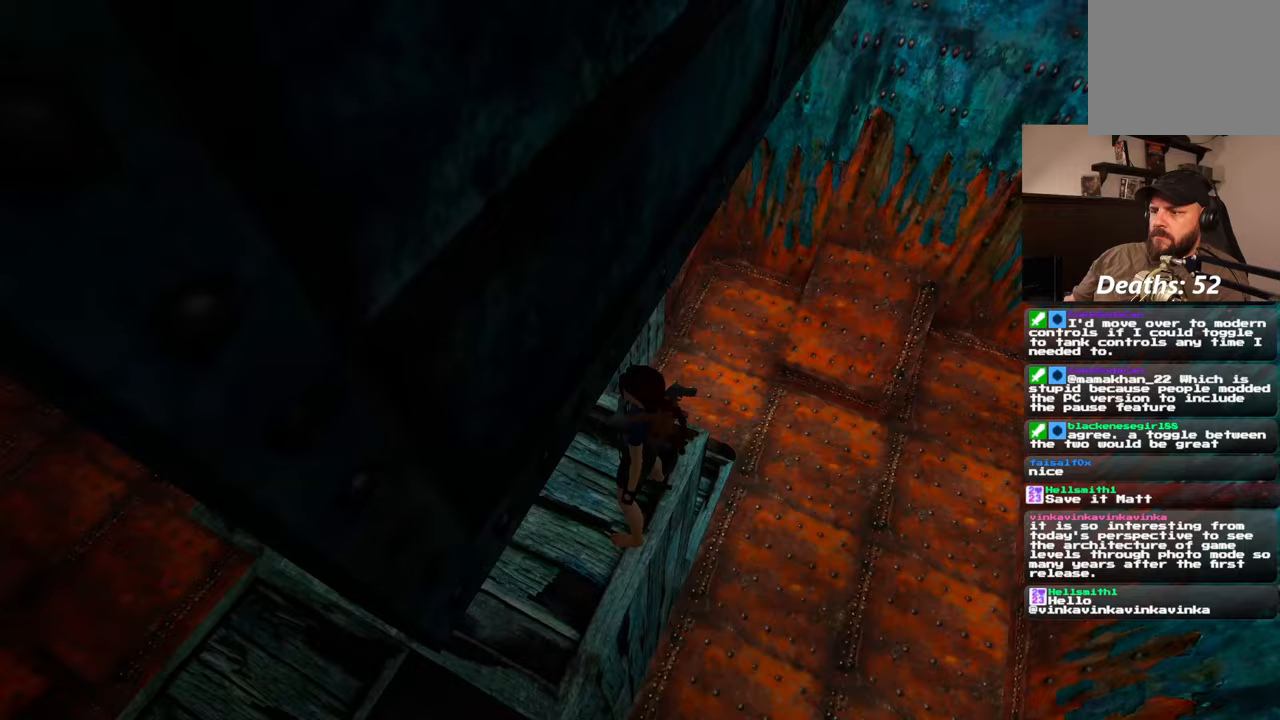
{"buttons": [], "left_stick": "center", "events": []}
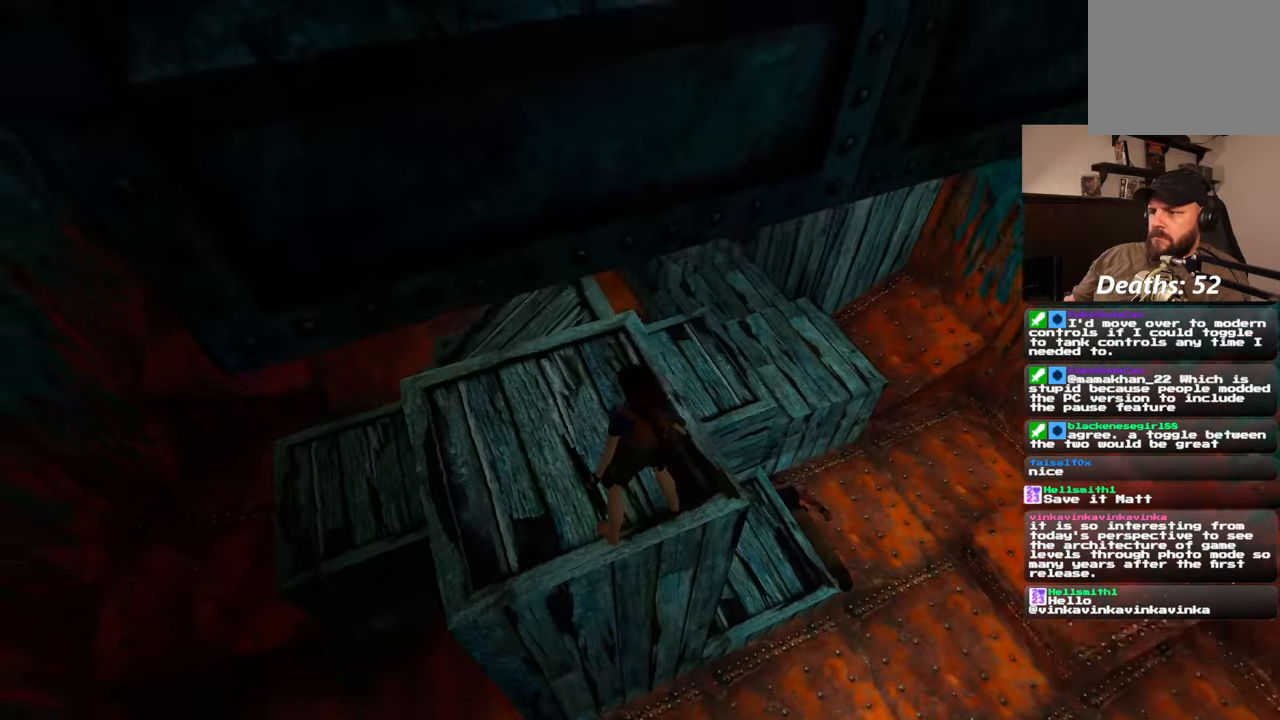
{"buttons": [], "left_stick": "center", "events": [[267, "left_stick", "up"], [350, "left_stick", "center"]]}
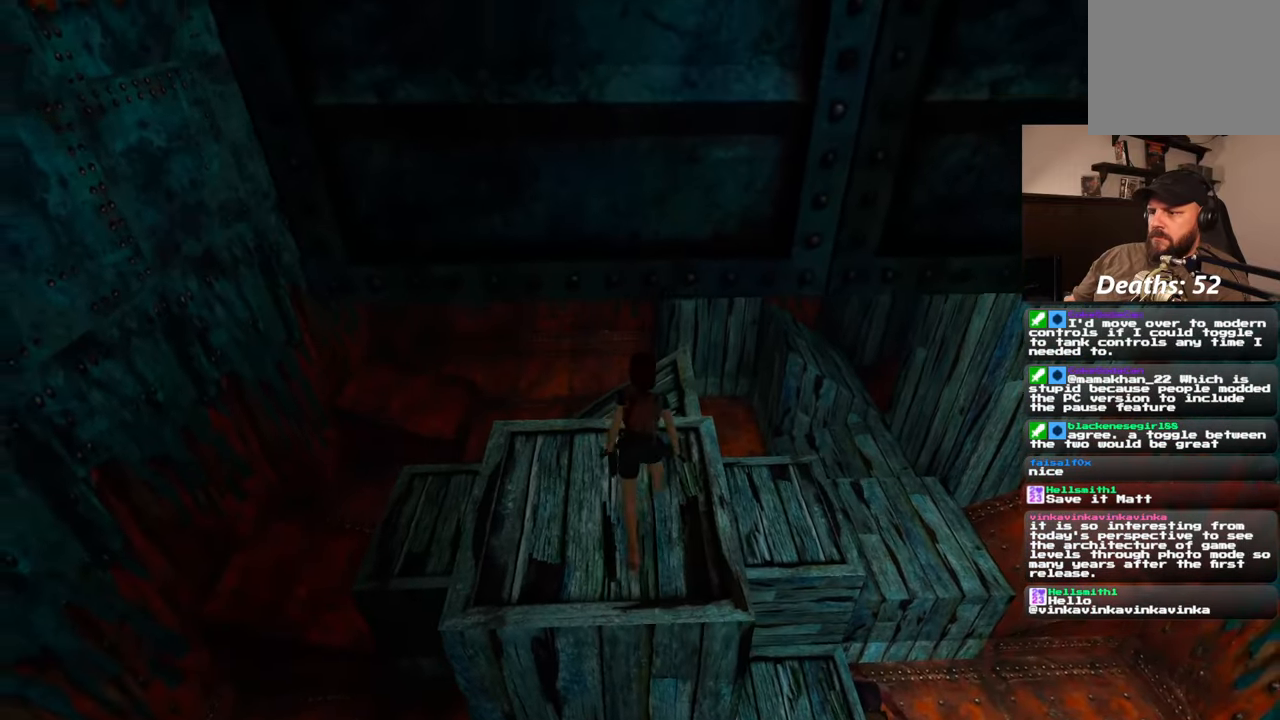
{"buttons": [], "left_stick": "center", "events": []}
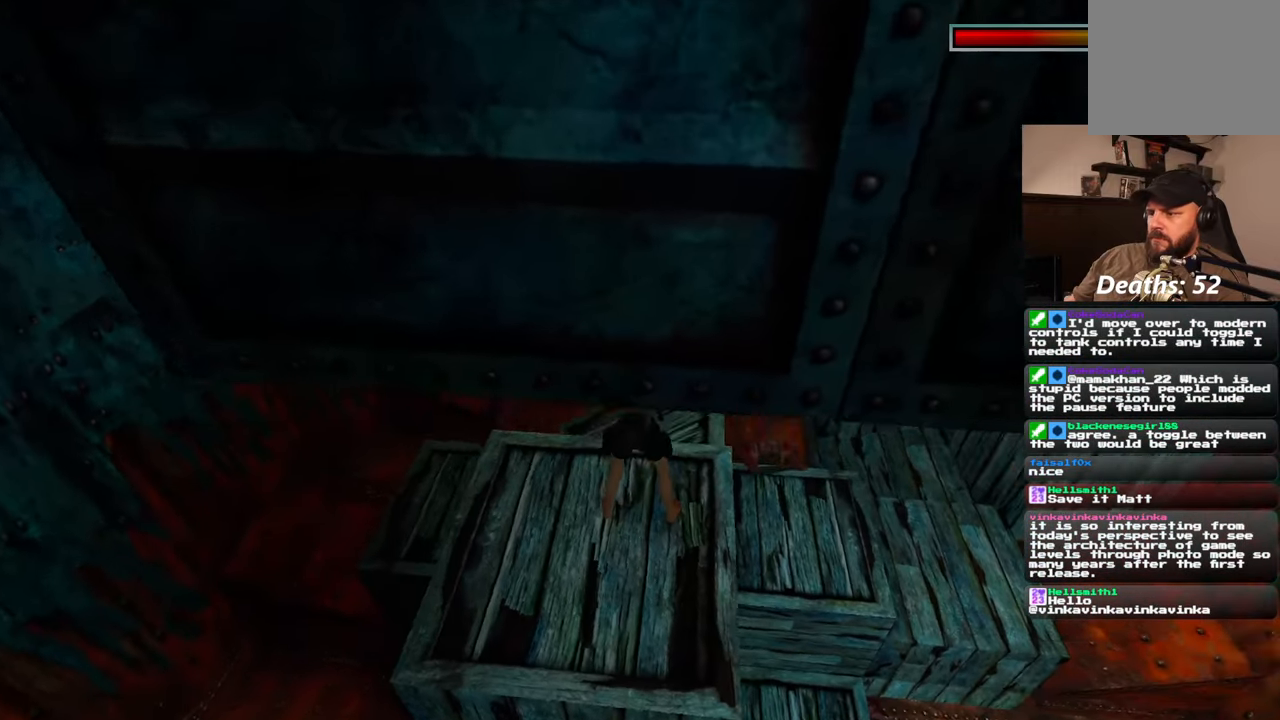
{"buttons": [], "left_stick": "center", "events": []}
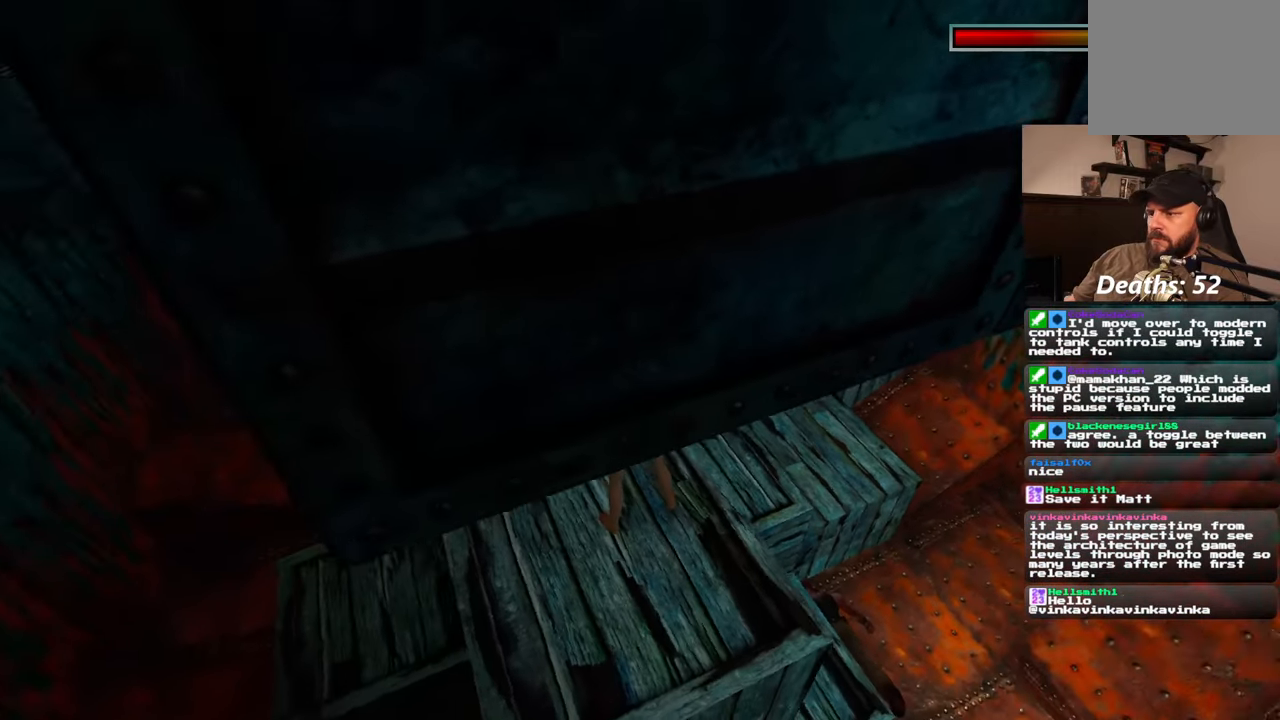
{"buttons": [], "left_stick": "center", "events": []}
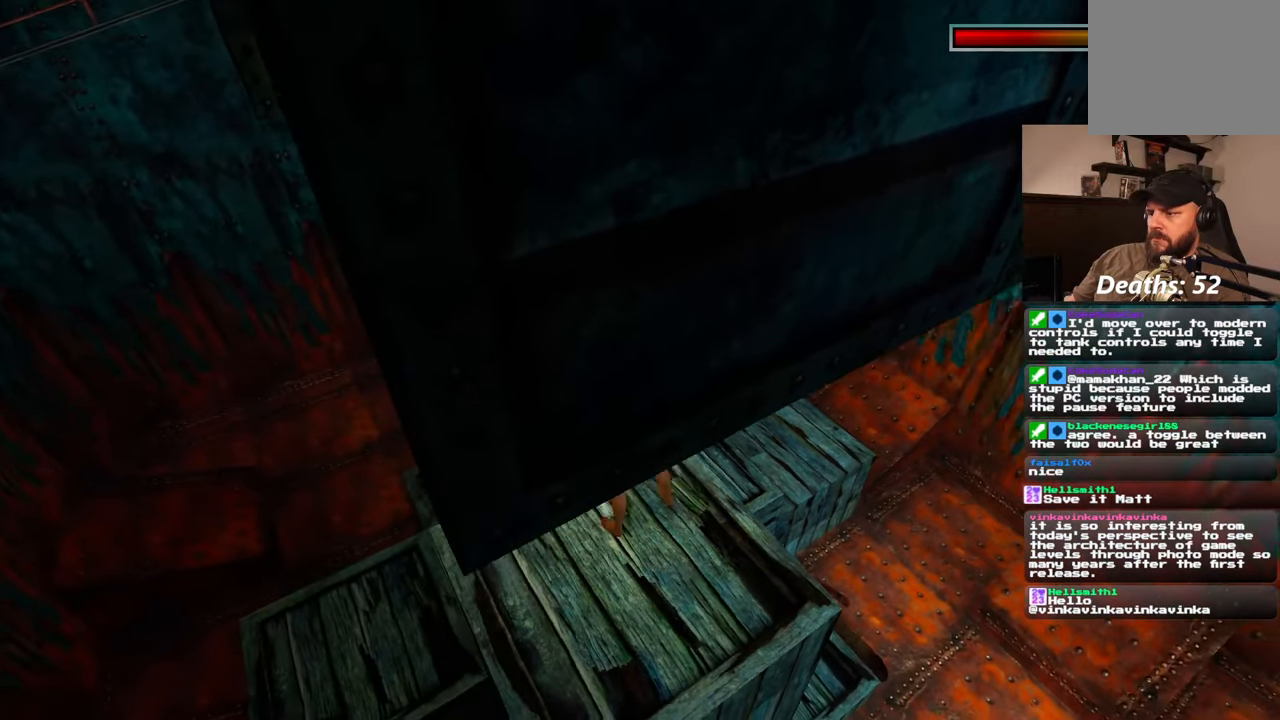
{"buttons": [], "left_stick": "center", "events": []}
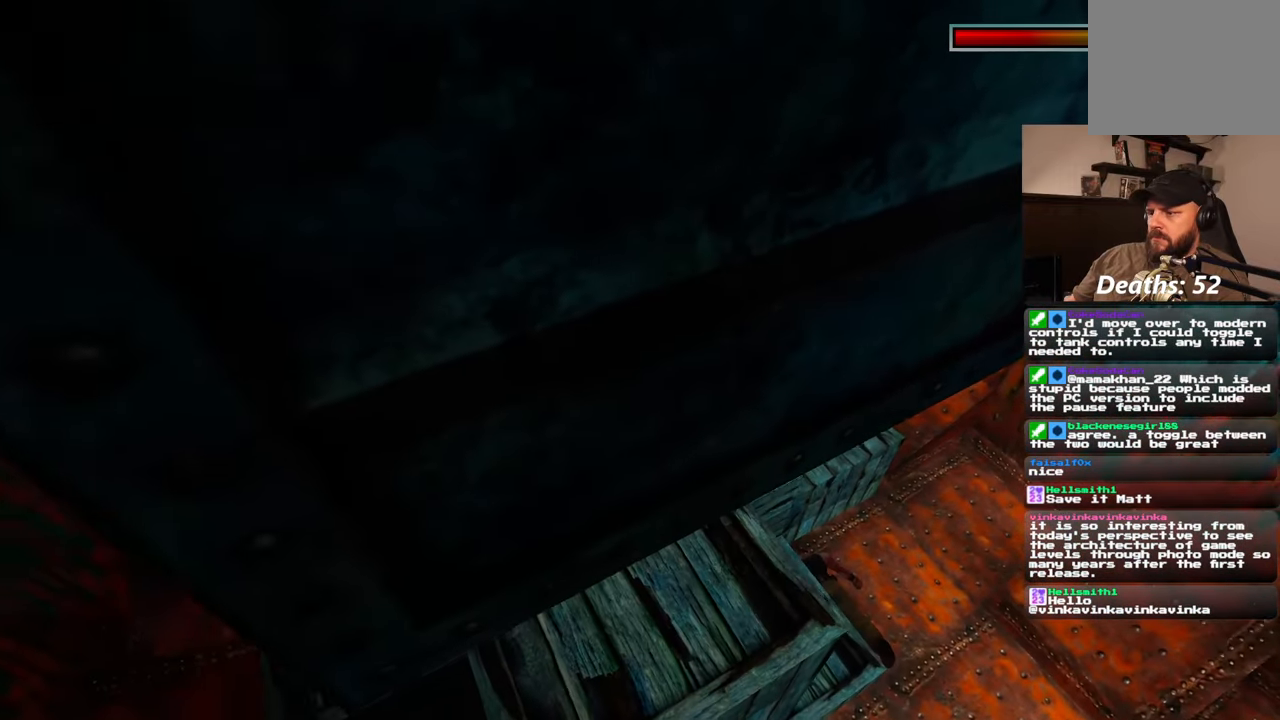
{"buttons": [], "left_stick": "center", "events": []}
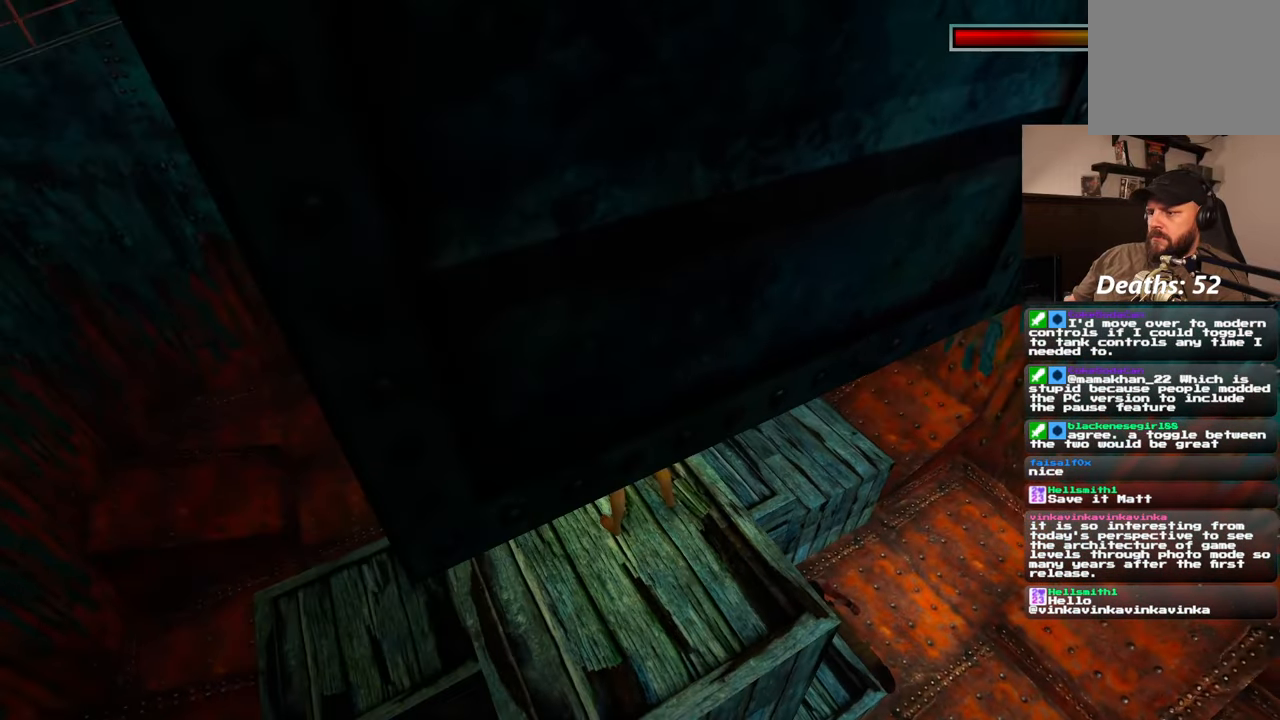
{"buttons": [], "left_stick": "center", "events": []}
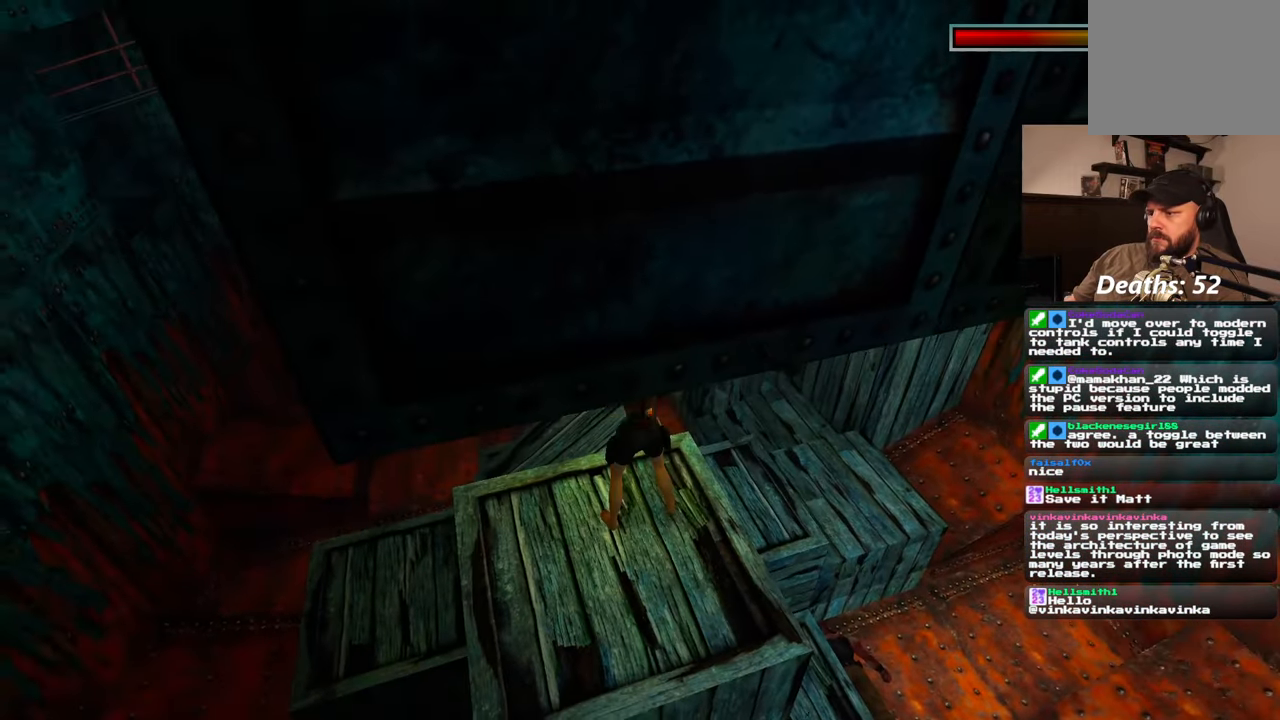
{"buttons": [], "left_stick": "center", "events": []}
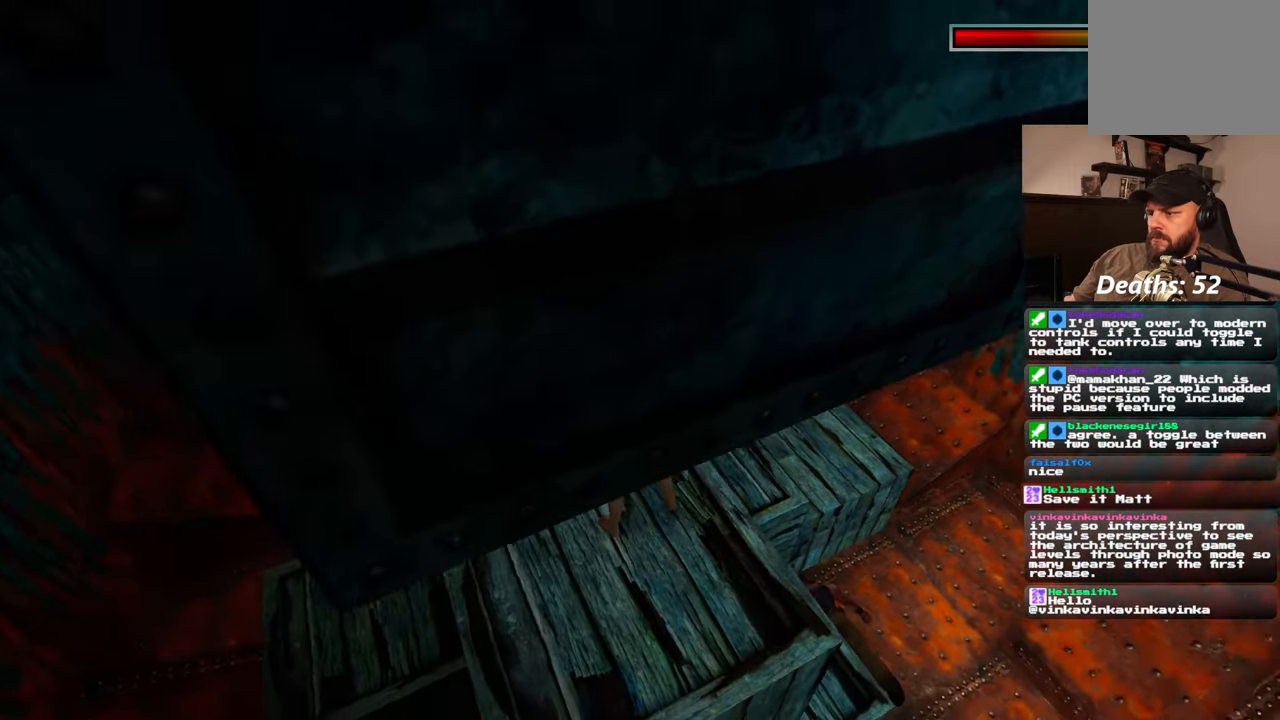
{"buttons": [], "left_stick": "center", "events": []}
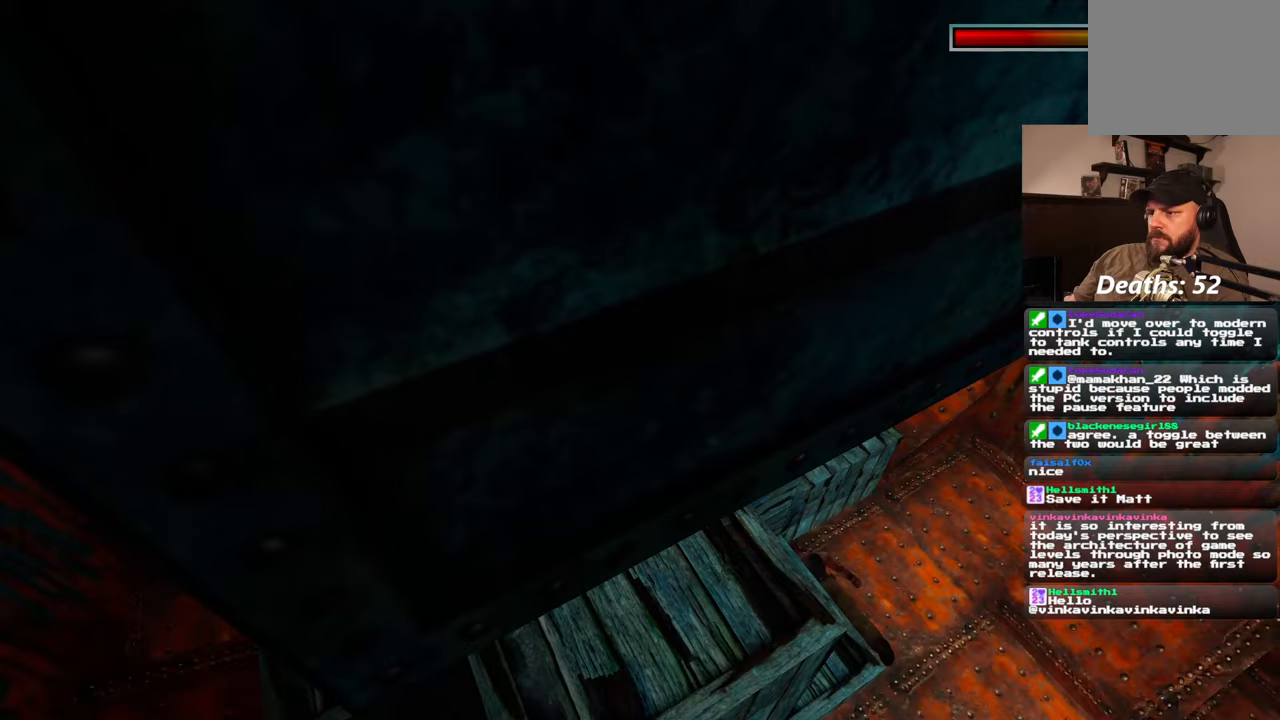
{"buttons": [], "left_stick": "center", "events": [[67, "left_stick", "down-right"], [133, "left_stick", "down"], [400, "left_stick", "center"]]}
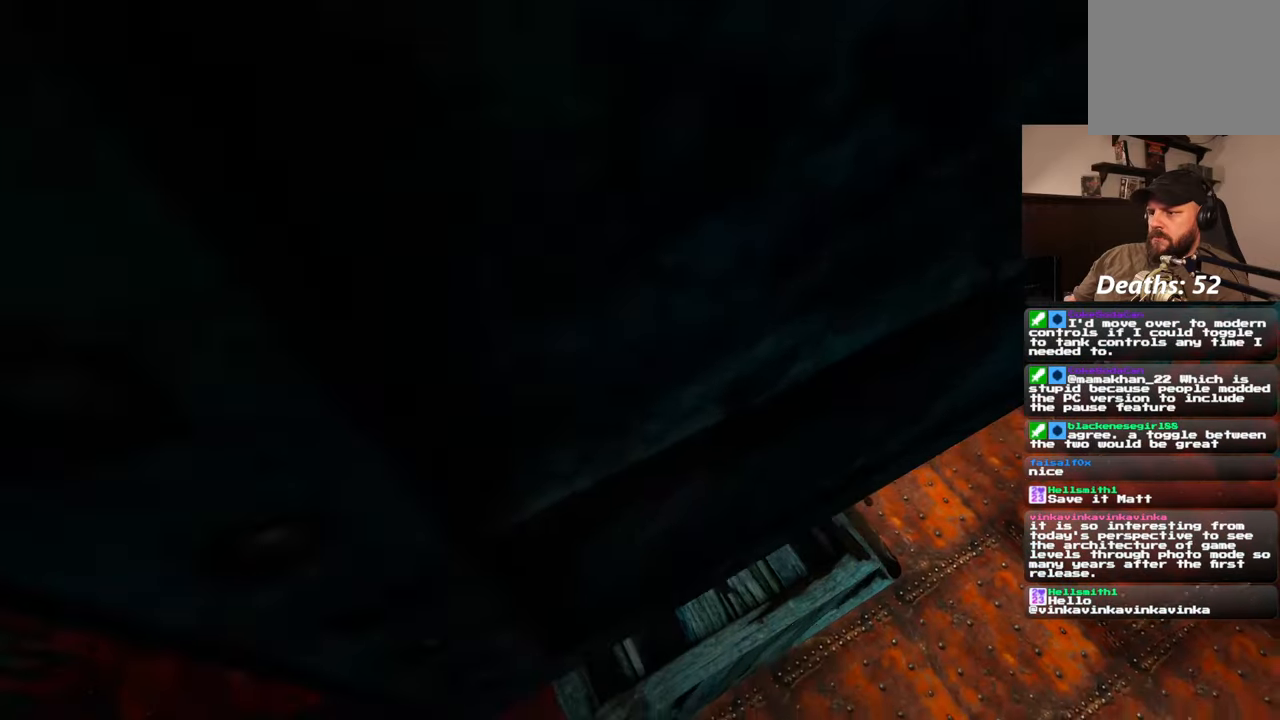
{"buttons": [], "left_stick": "up", "events": [[117, "left_stick", "down"], [183, "left_stick", "center"], [417, "left_stick", "up"]]}
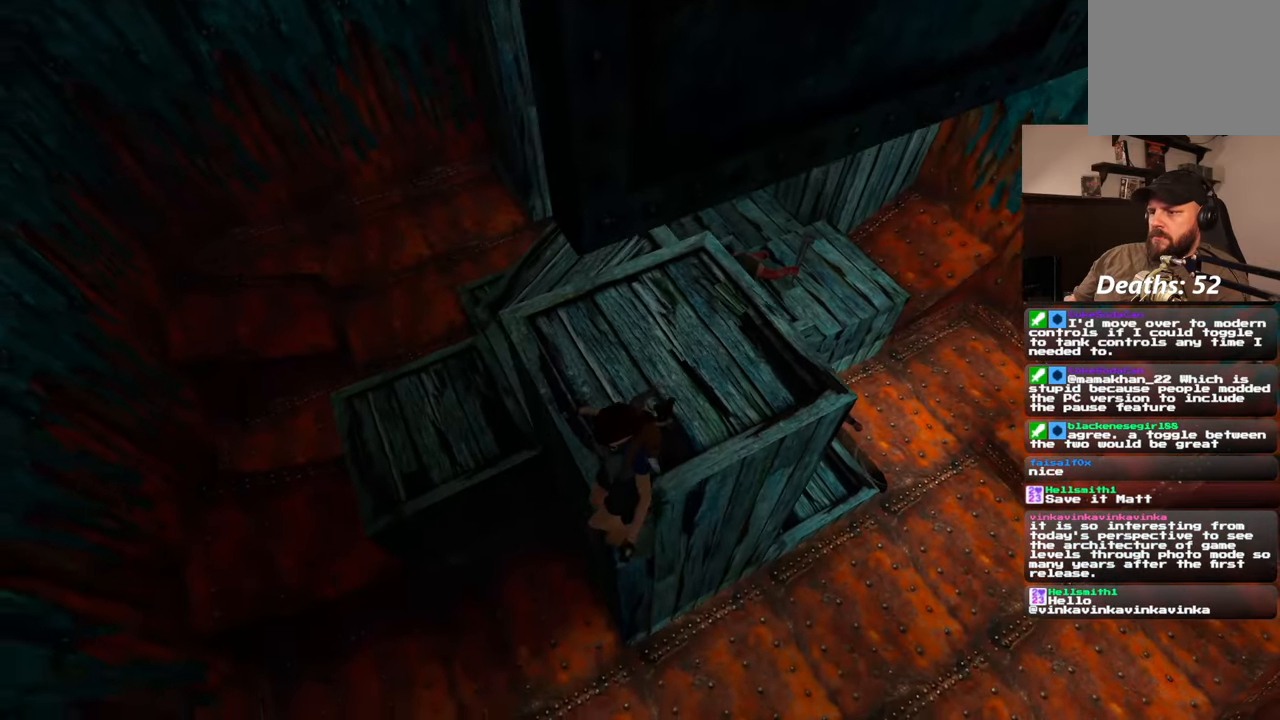
{"buttons": [], "left_stick": "right", "events": [[500, "left_stick", "right"]]}
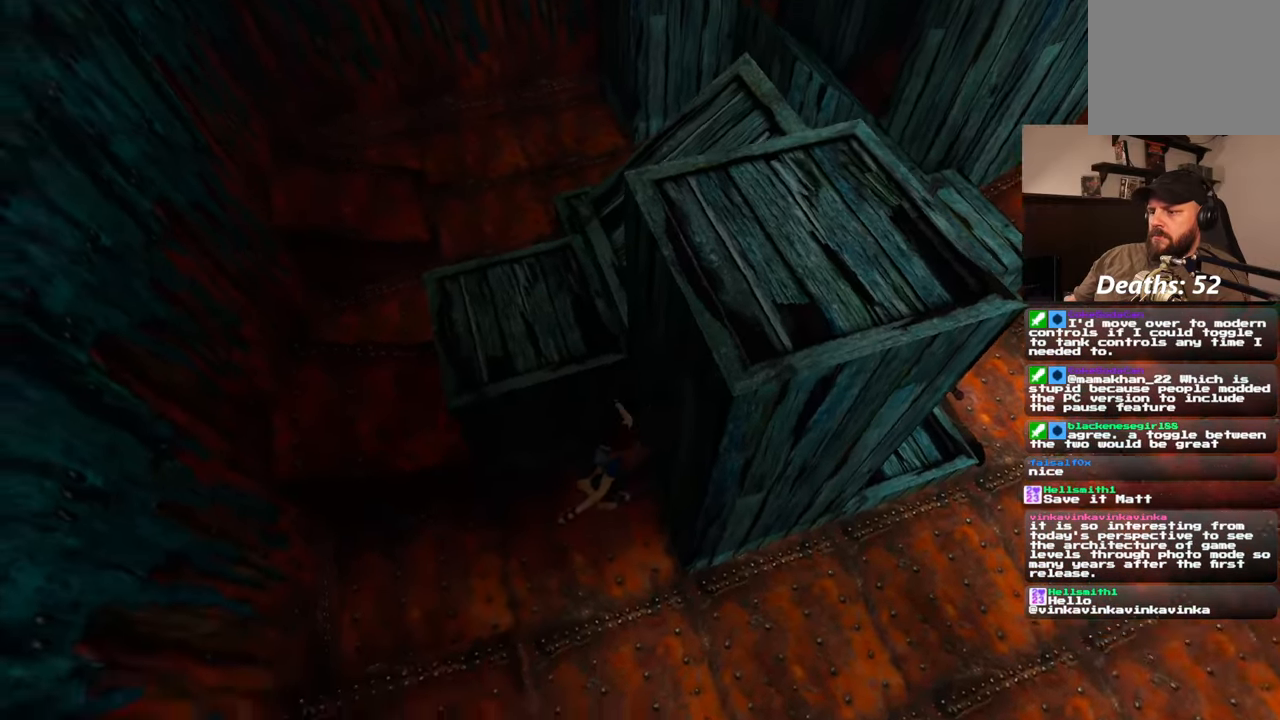
{"buttons": [], "left_stick": "right", "events": [[83, "left_stick", "down-right"], [450, "left_stick", "right"]]}
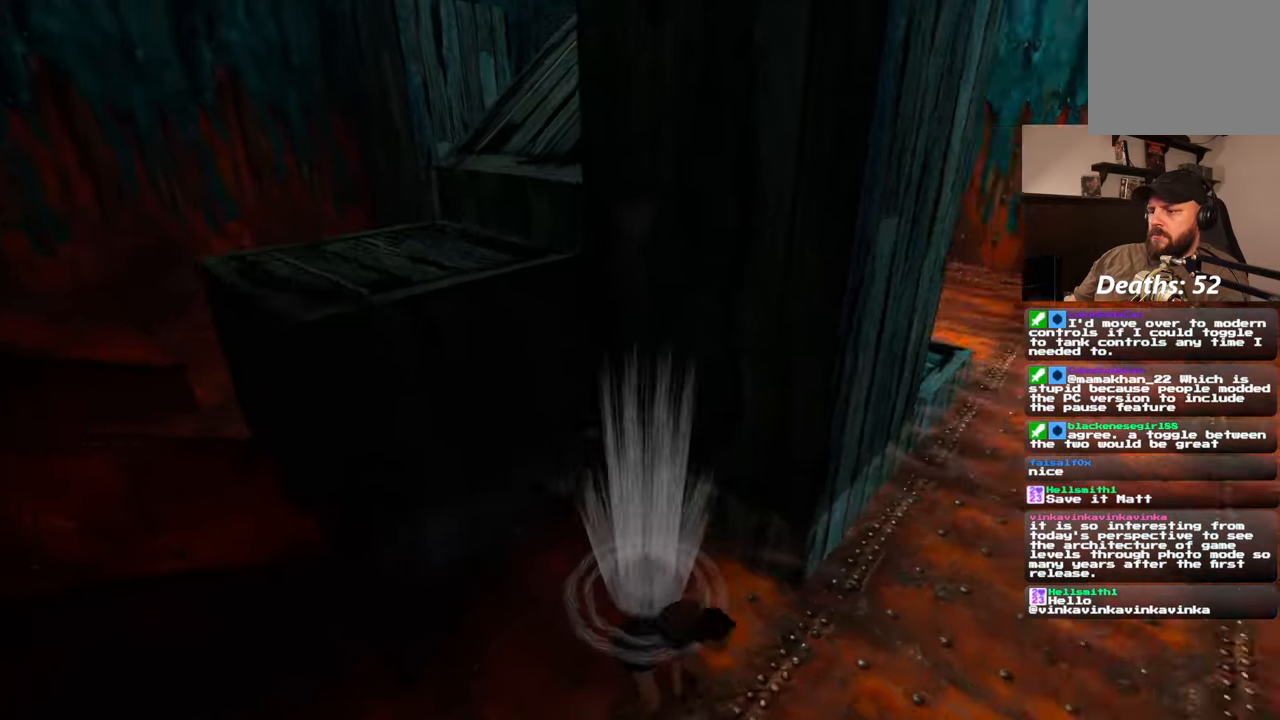
{"buttons": [], "left_stick": "up", "events": [[100, "left_stick", "up-right"], [450, "left_stick", "up"]]}
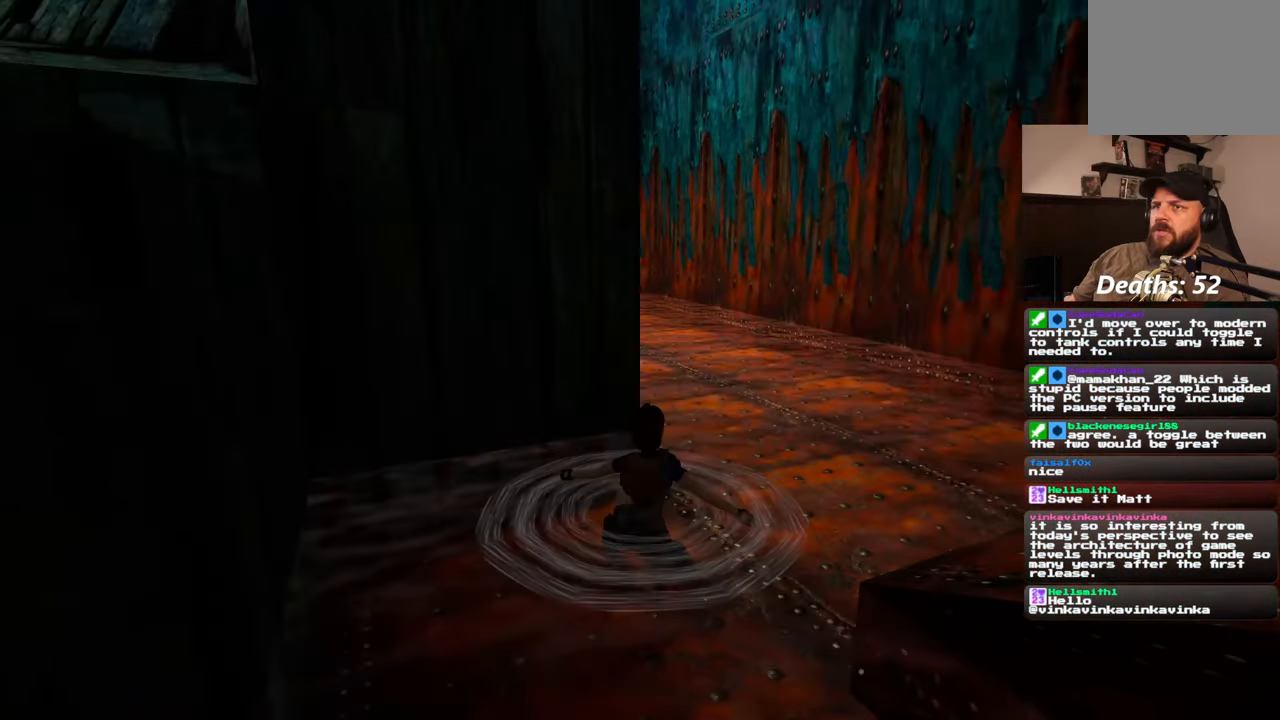
{"buttons": [], "left_stick": "up-right", "events": [[100, "left_stick", "center"], [483, "left_stick", "up-right"]]}
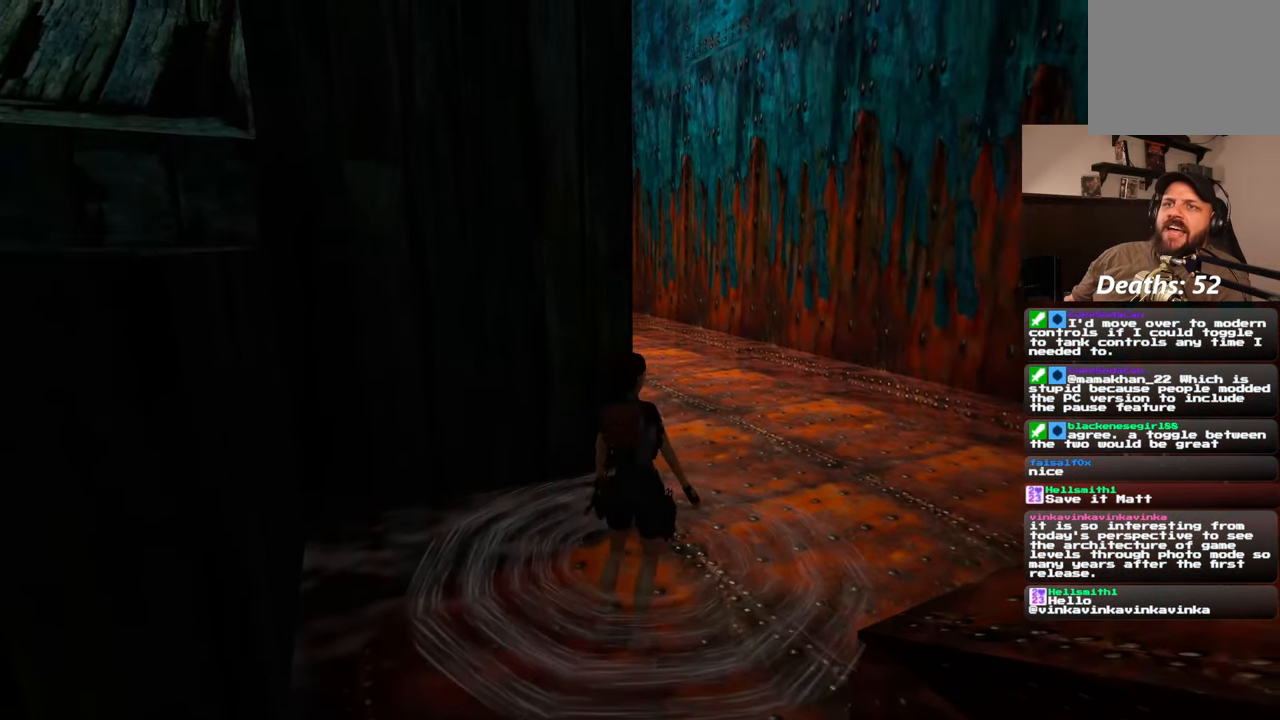
{"buttons": [], "left_stick": "up-right", "events": []}
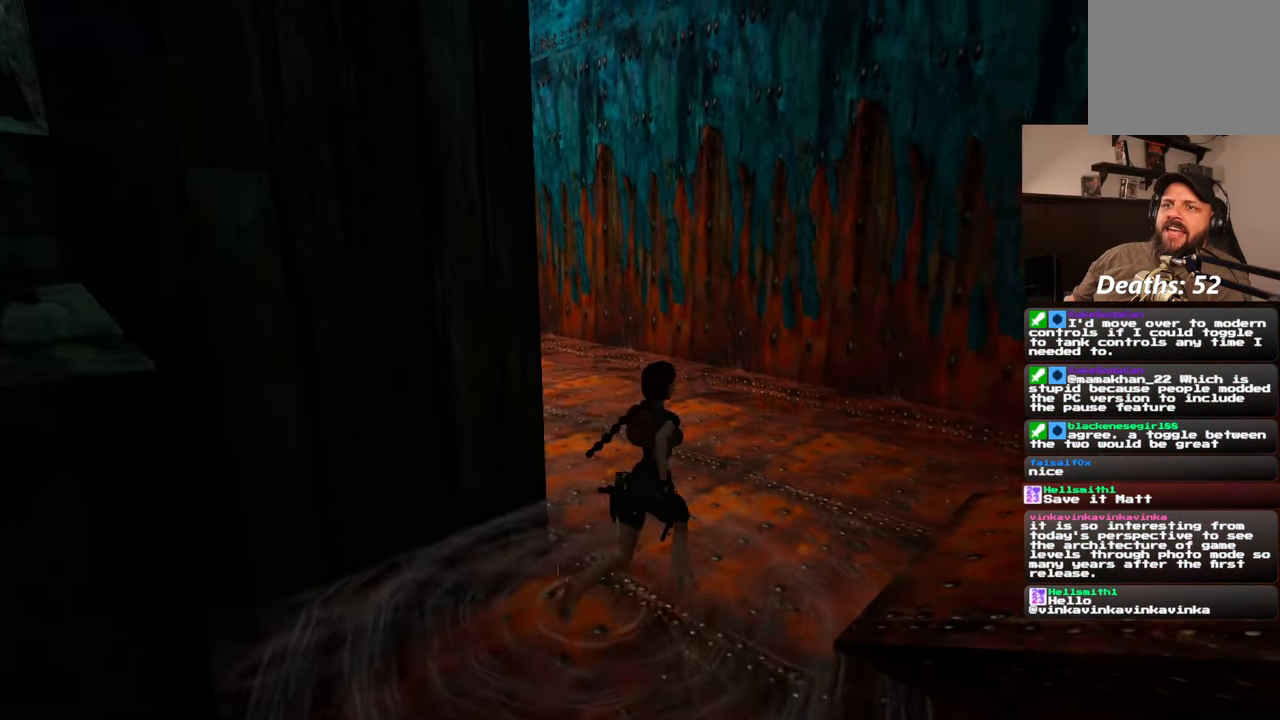
{"buttons": [], "left_stick": "up", "events": [[50, "left_stick", "up"]]}
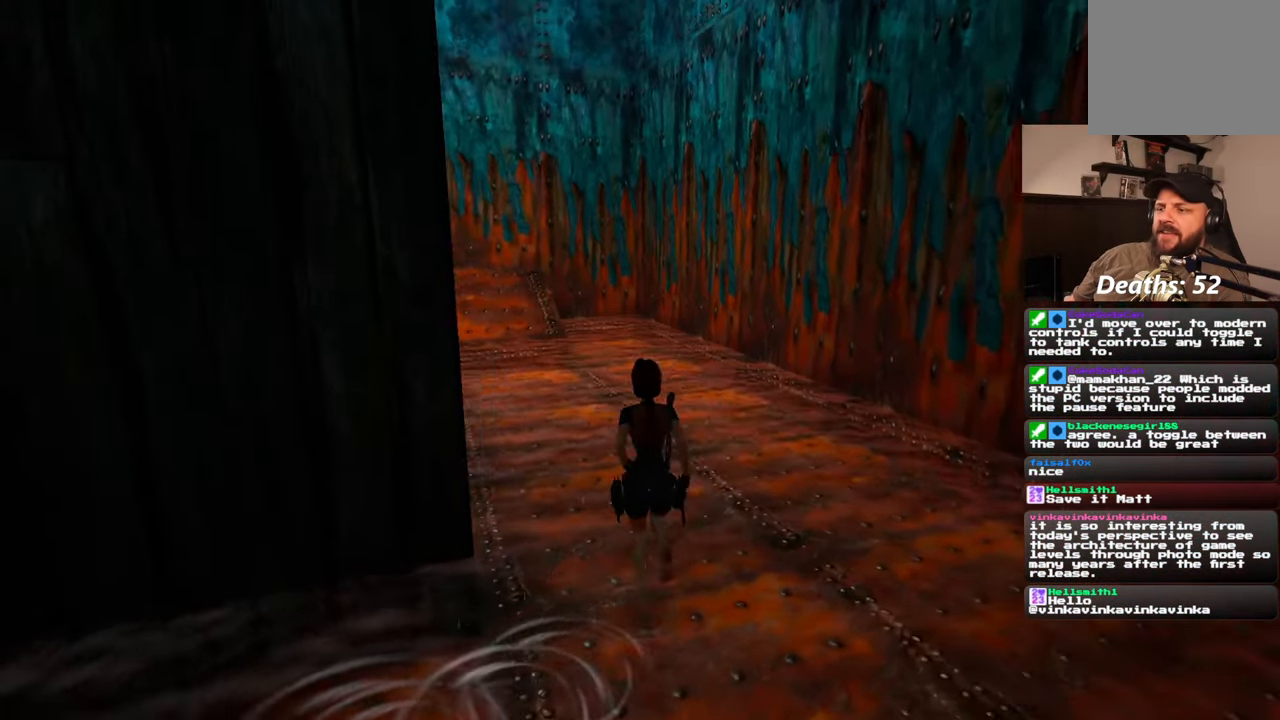
{"buttons": [], "left_stick": "up-right", "events": [[300, "left_stick", "up-right"]]}
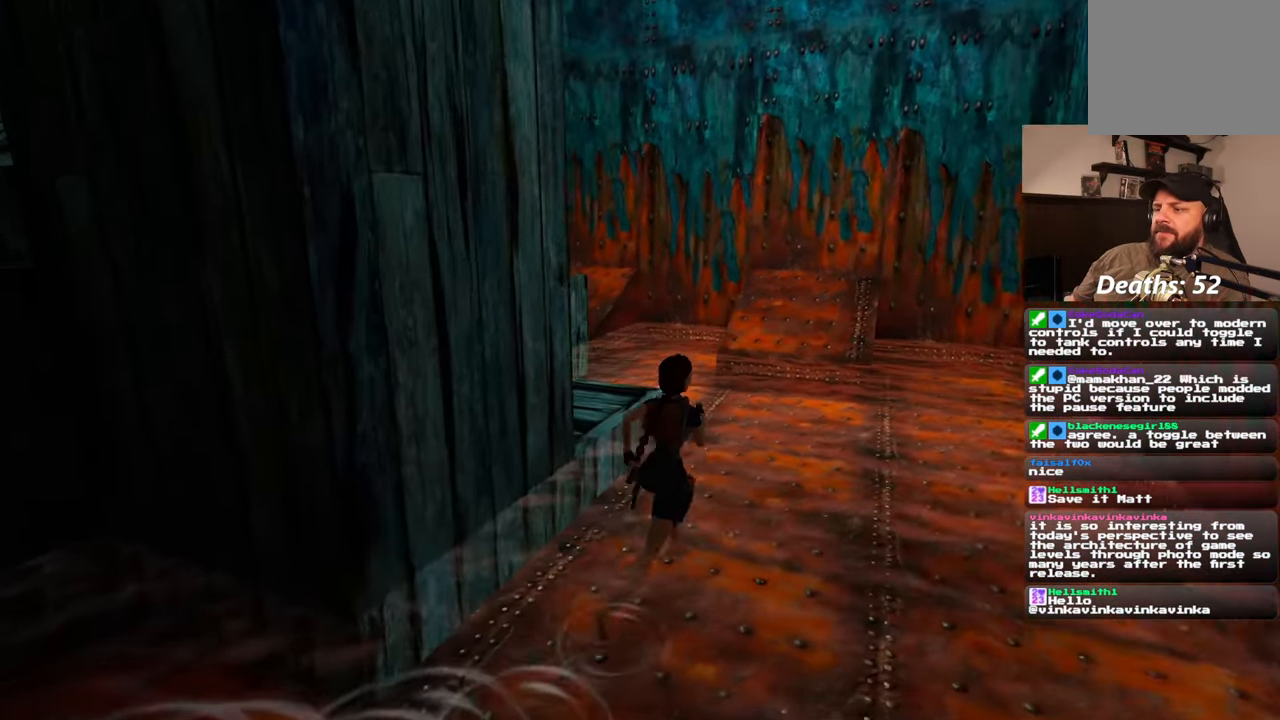
{"buttons": [], "left_stick": "up-right", "events": []}
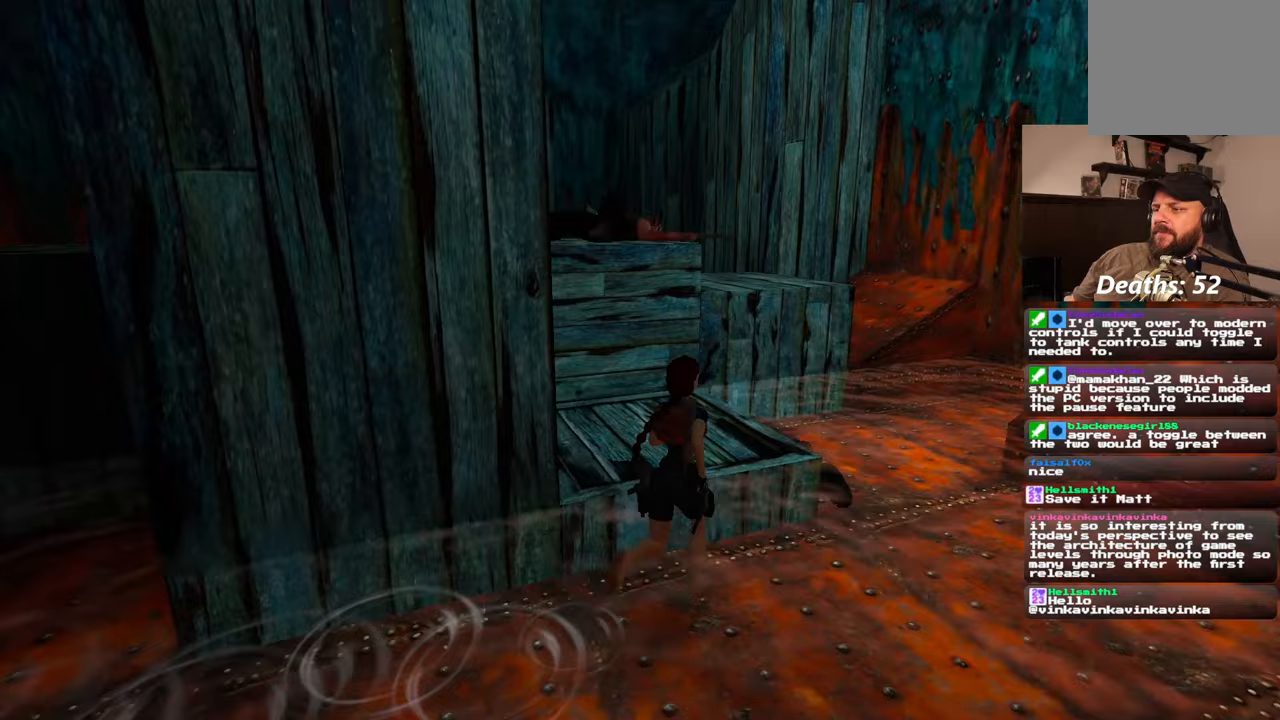
{"buttons": [], "left_stick": "up-right", "events": [[33, "left_stick", "up"], [417, "left_stick", "up-right"]]}
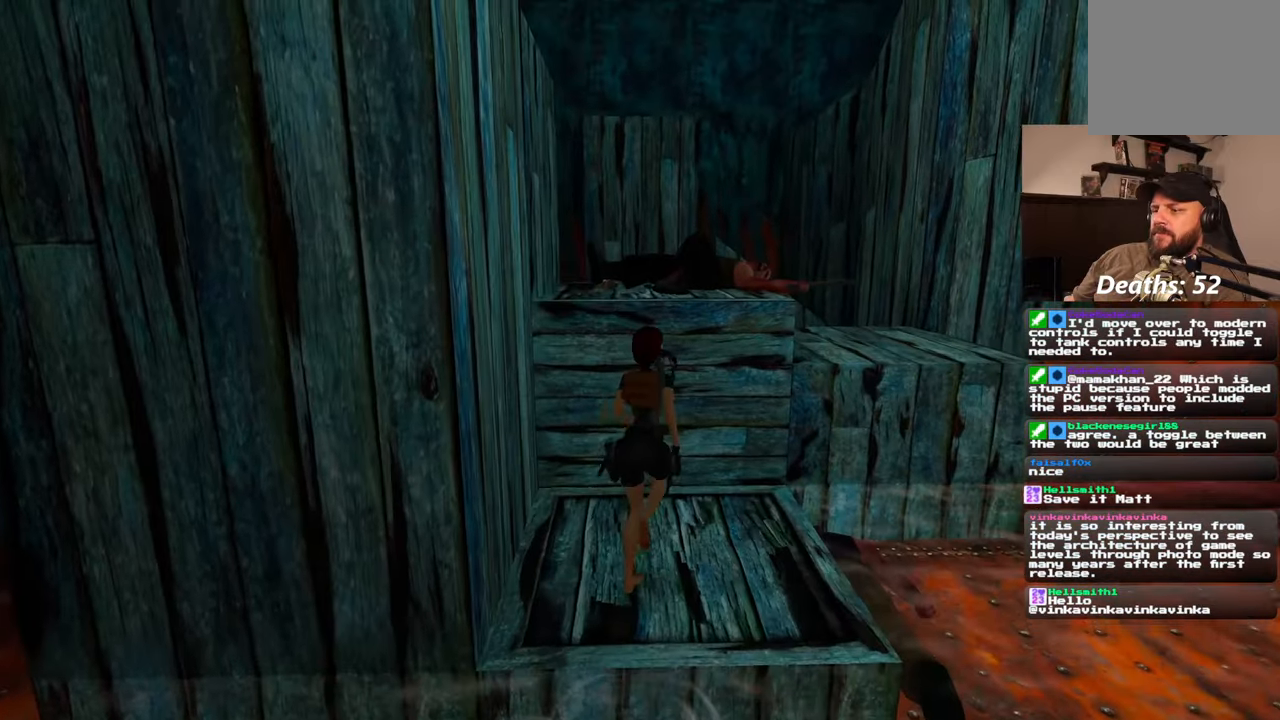
{"buttons": [], "left_stick": "up", "events": [[67, "left_stick", "up"]]}